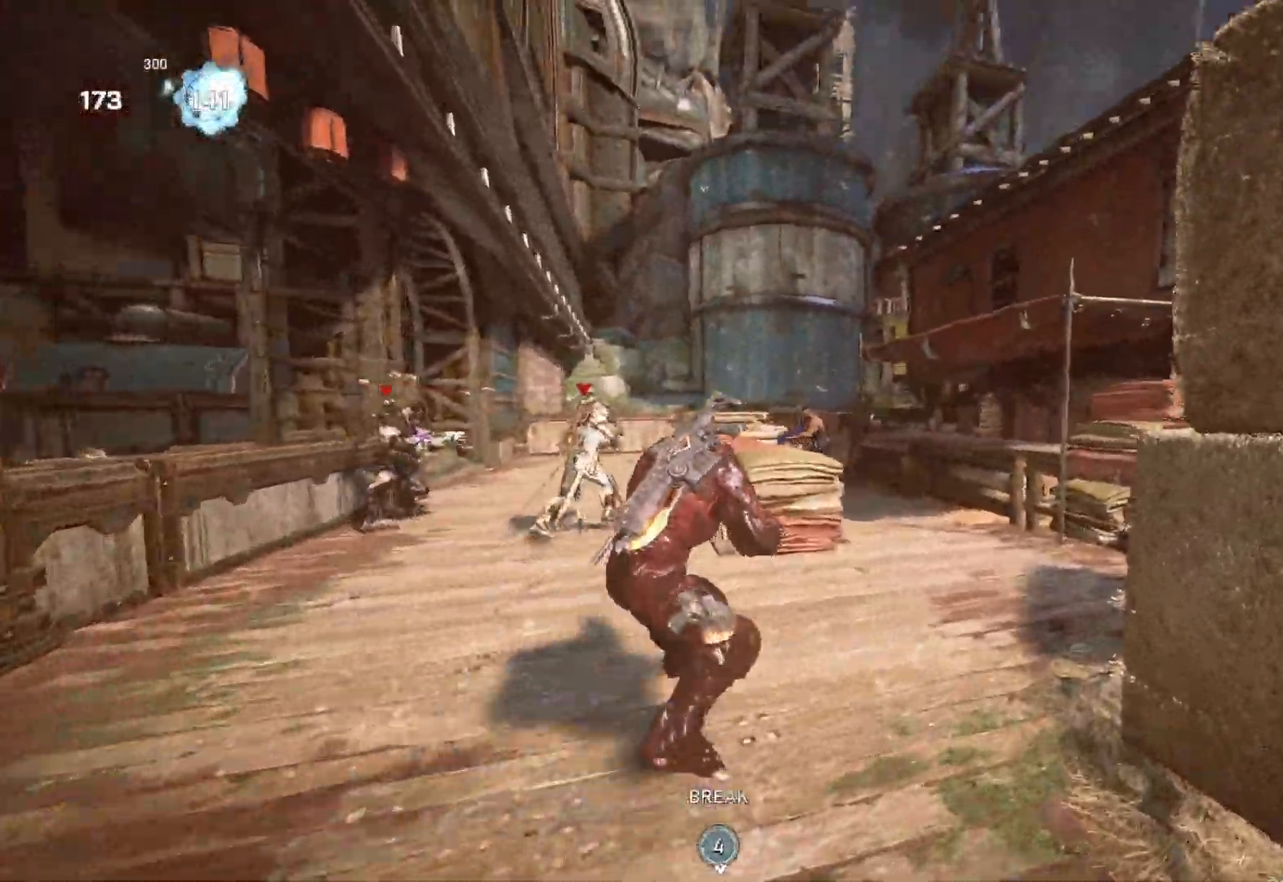
Gameplay with a controller (Xbox layout); each line is a JSON object with the inputs held at the frame after it. "events" lists button and stick changes between this image and that frame as [ms after this image, input, new state], when the widget could be followed in between.
{"buttons": ["L1"], "left_stick": "up-right", "right_stick": "center", "events": [[200, "right_stick", "down"], [350, "right_stick", "center"], [400, "L1", "down"]]}
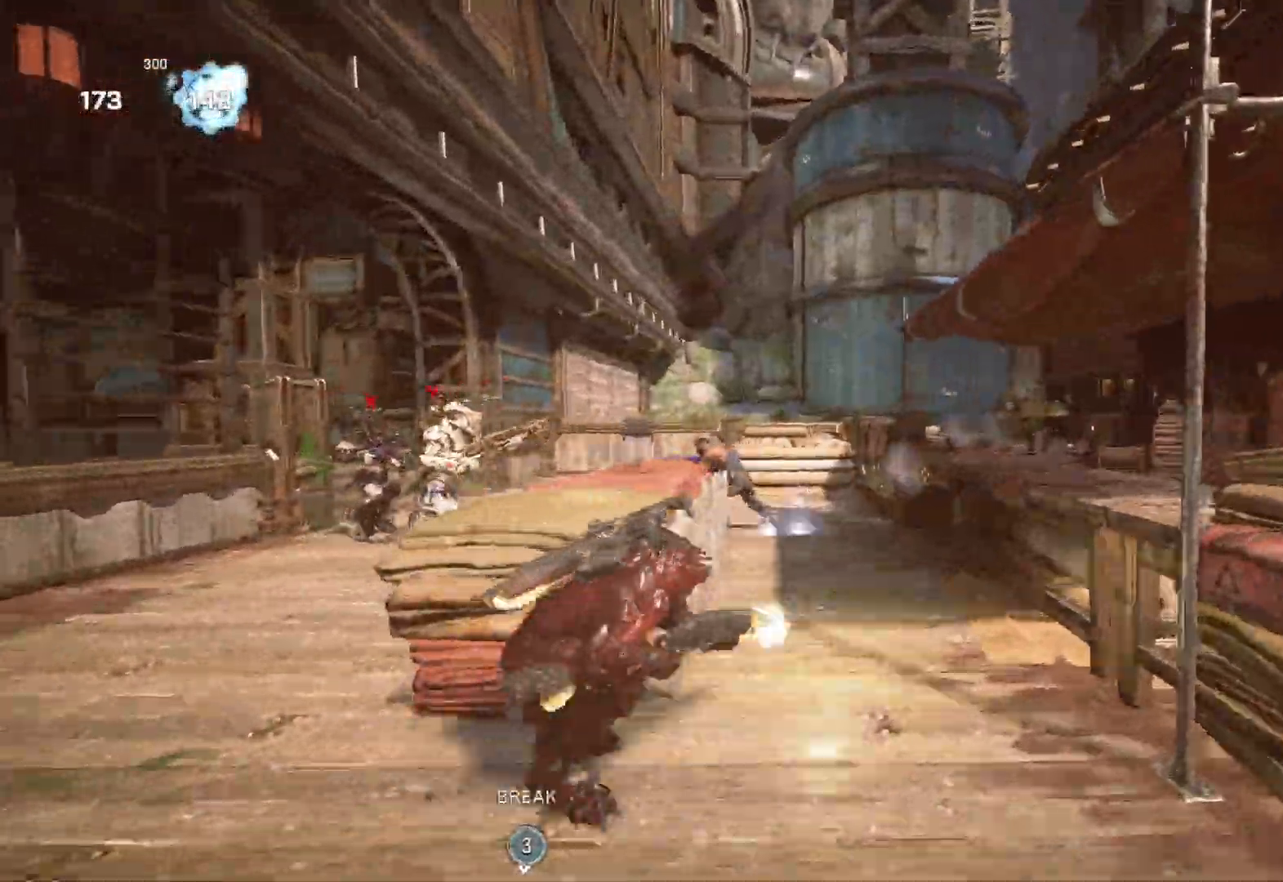
{"buttons": ["L1"], "left_stick": "up-right", "right_stick": "left", "events": [[33, "R2", "down"], [33, "right_stick", "left"], [100, "right_stick", "center"], [117, "R2", "up"], [217, "right_stick", "down"], [483, "right_stick", "left"]]}
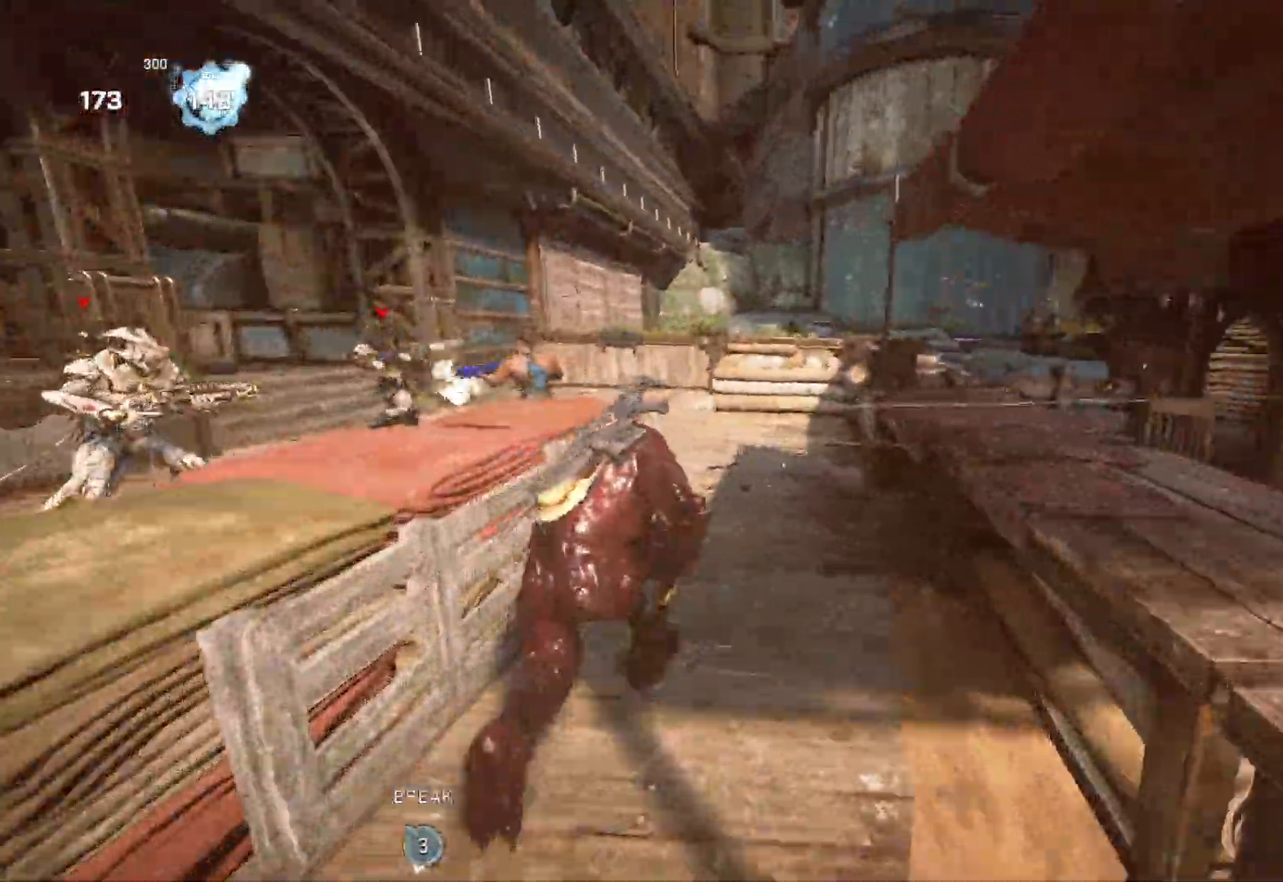
{"buttons": ["L1"], "left_stick": "up-left", "right_stick": "center", "events": [[217, "left_stick", "up-left"], [217, "right_stick", "center"]]}
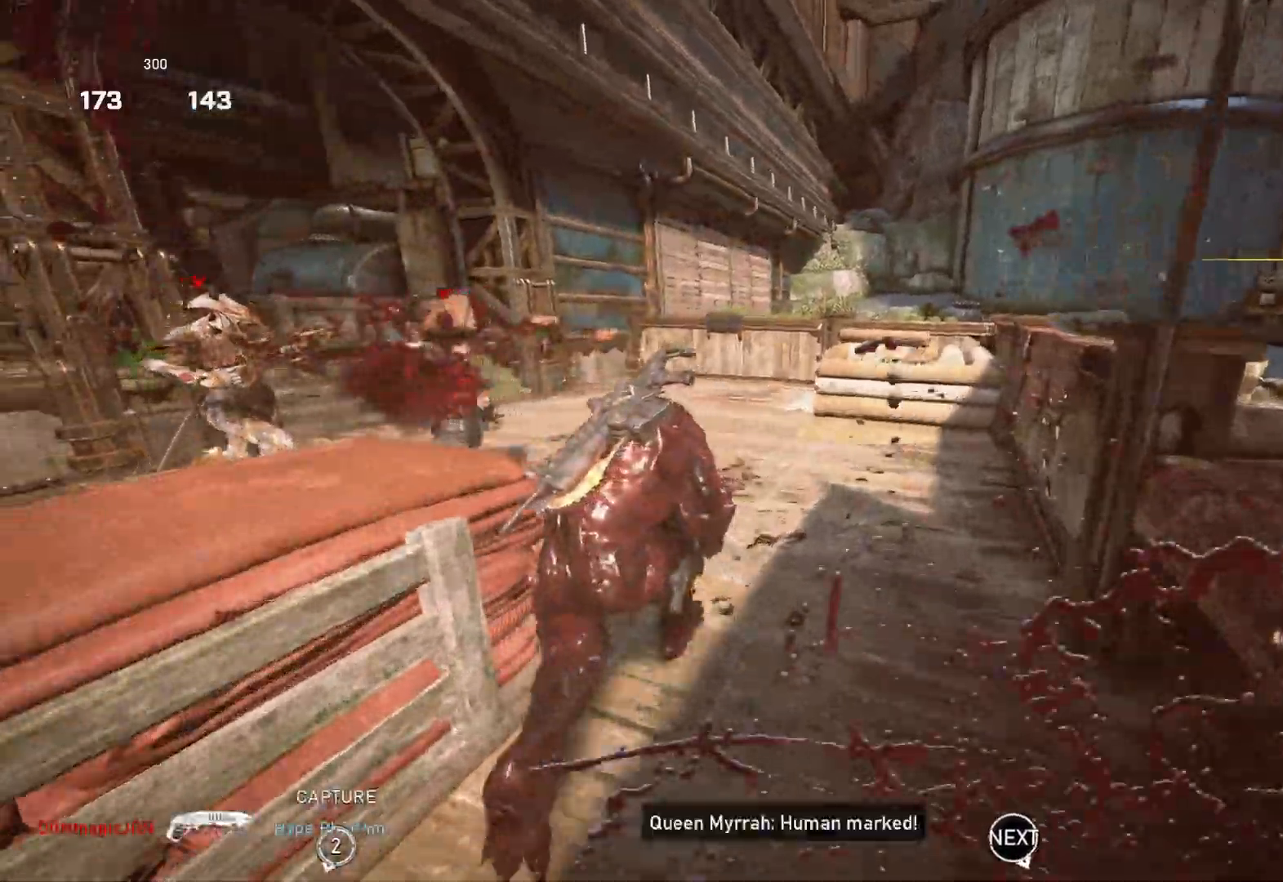
{"buttons": ["A", "L1"], "left_stick": "up", "right_stick": "center", "events": [[17, "L1", "up"], [17, "right_stick", "left"], [83, "left_stick", "up-right"], [183, "right_stick", "down-left"], [217, "L1", "down"], [283, "right_stick", "center"], [350, "left_stick", "up"], [400, "A", "down"]]}
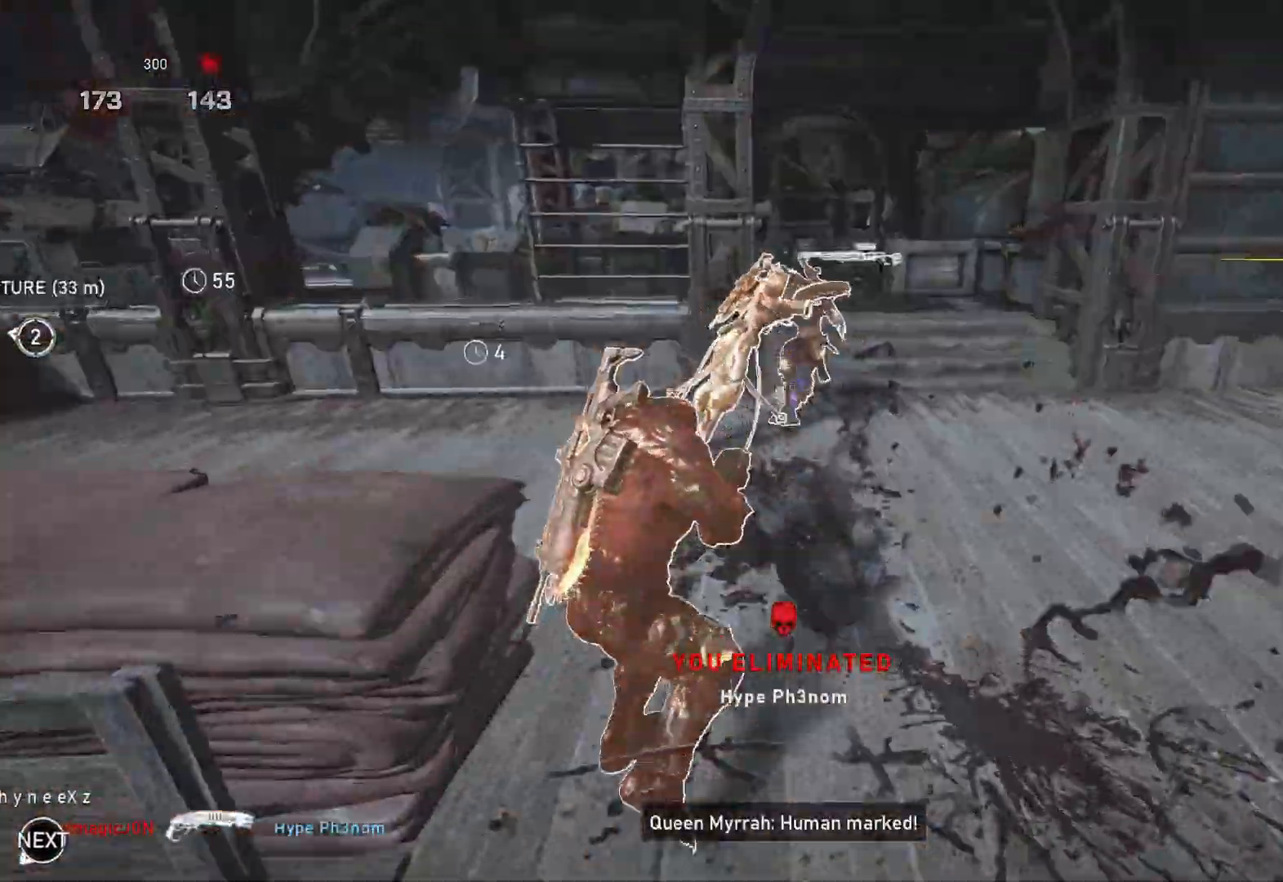
{"buttons": ["L1"], "left_stick": "up", "right_stick": "center", "events": [[433, "A", "up"]]}
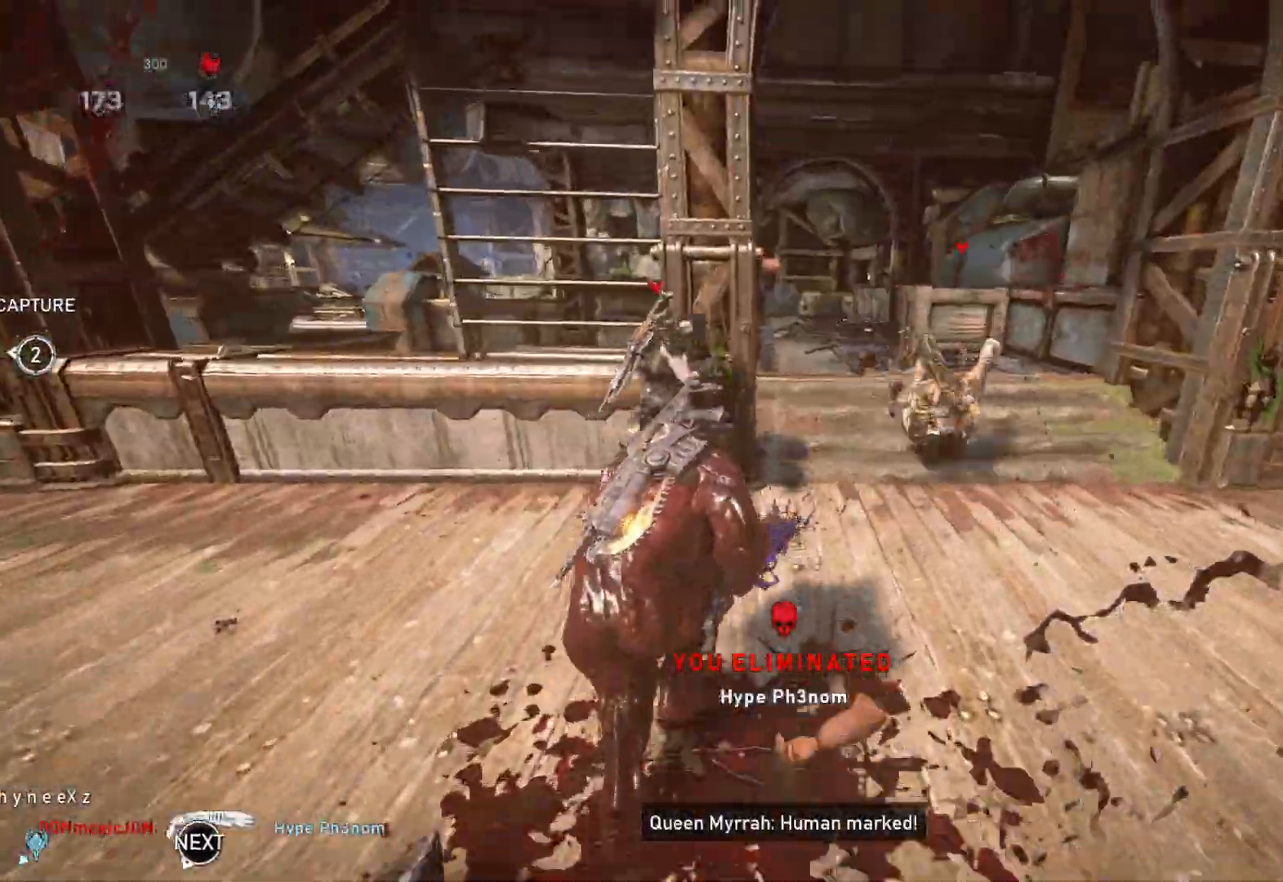
{"buttons": [], "left_stick": "right", "right_stick": "down", "events": [[17, "L1", "up"], [133, "L1", "down"], [217, "L1", "up"], [350, "right_stick", "down"], [450, "left_stick", "right"]]}
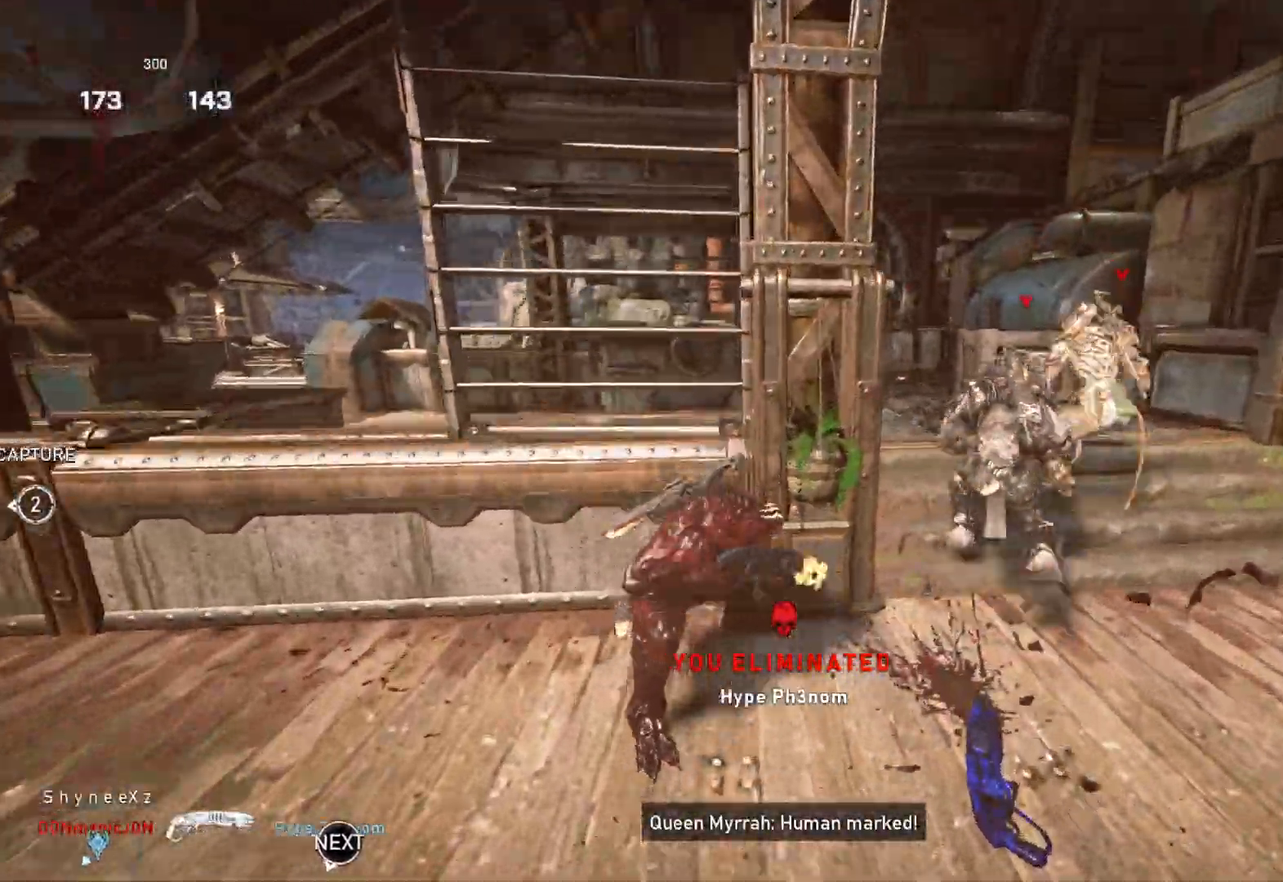
{"buttons": ["L1"], "left_stick": "up", "right_stick": "down", "events": [[200, "left_stick", "up-right"], [200, "right_stick", "center"], [250, "L1", "down"], [300, "left_stick", "up"], [433, "right_stick", "down"]]}
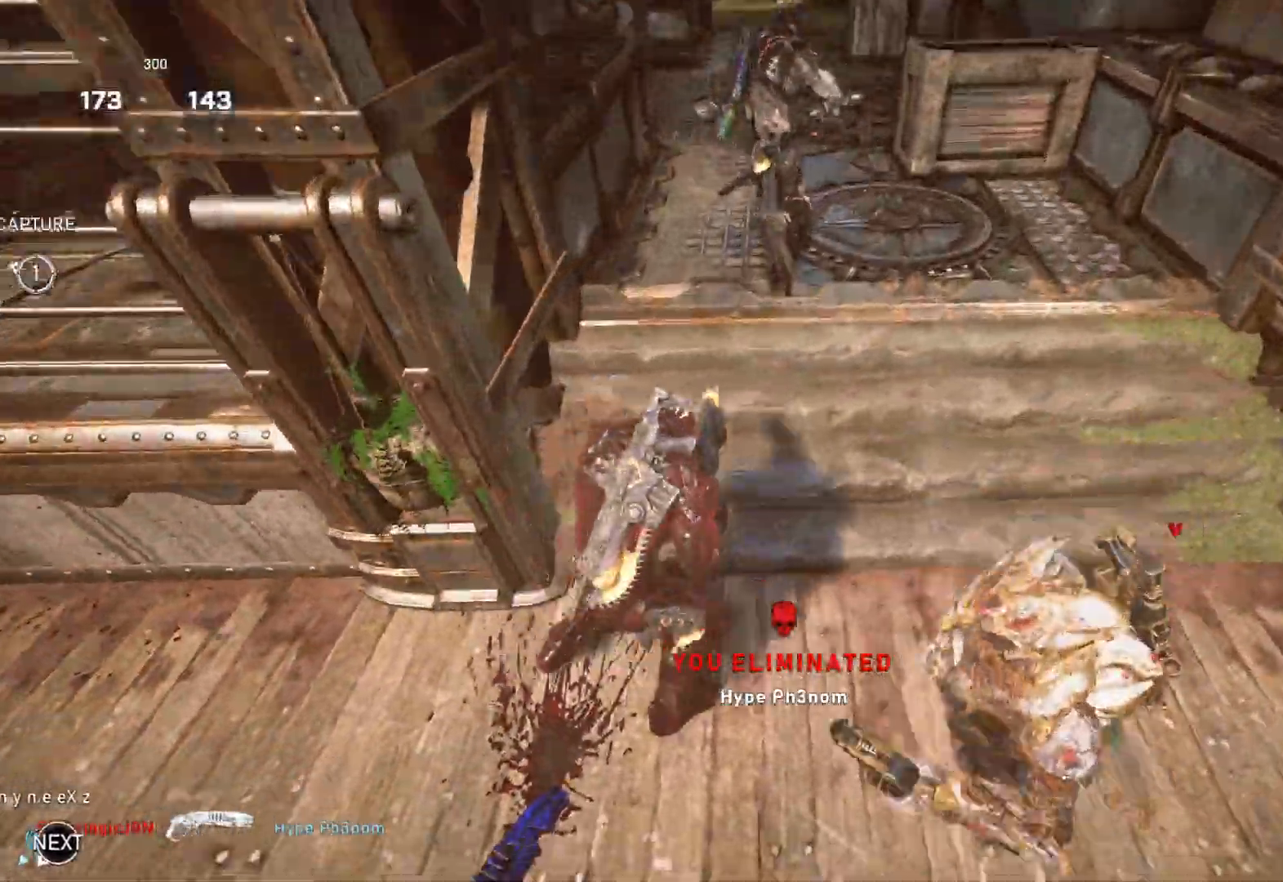
{"buttons": ["L1"], "left_stick": "center", "right_stick": "center", "events": [[33, "right_stick", "center"], [200, "left_stick", "center"], [267, "left_stick", "up"], [283, "right_stick", "up"], [317, "left_stick", "up-left"], [383, "right_stick", "center"], [450, "left_stick", "center"]]}
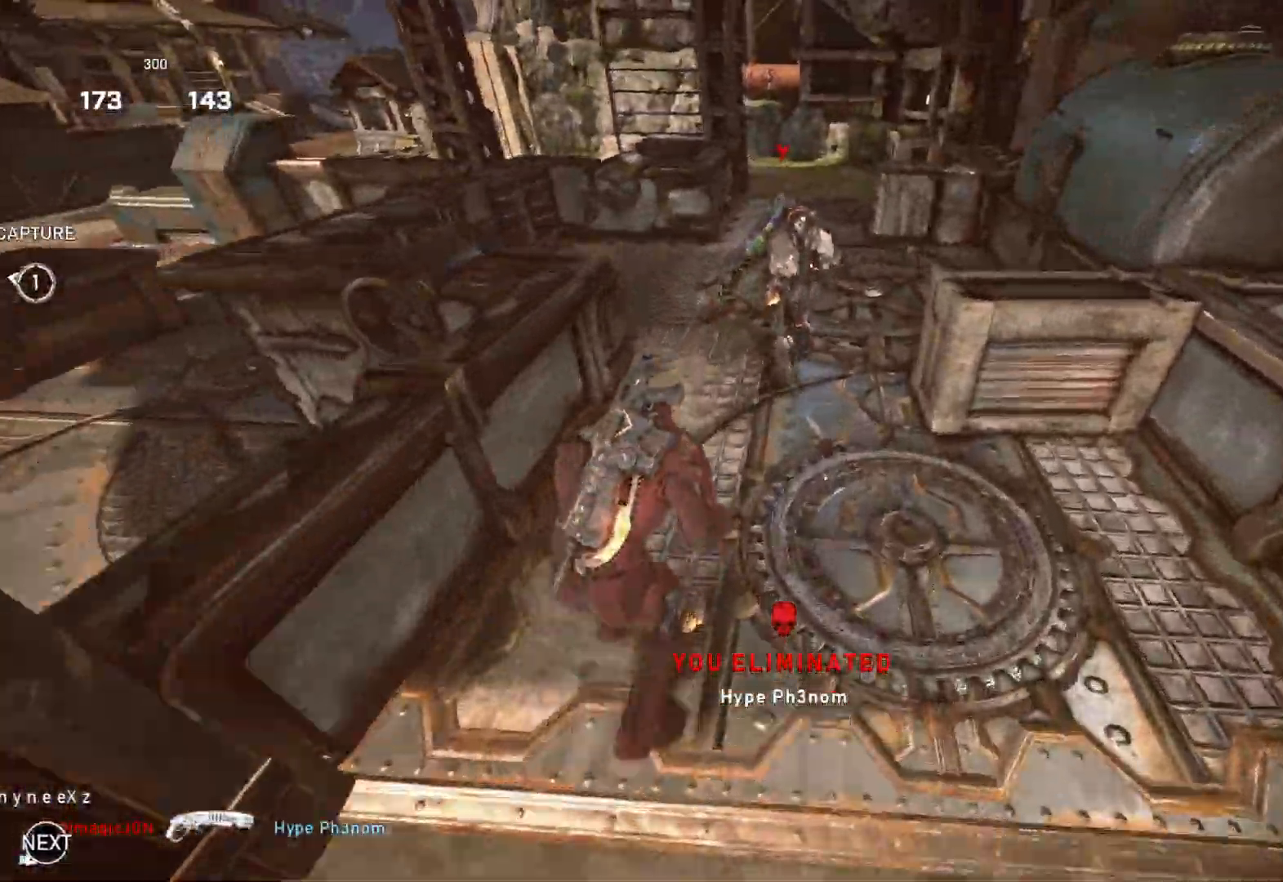
{"buttons": ["L1"], "left_stick": "center", "right_stick": "center", "events": []}
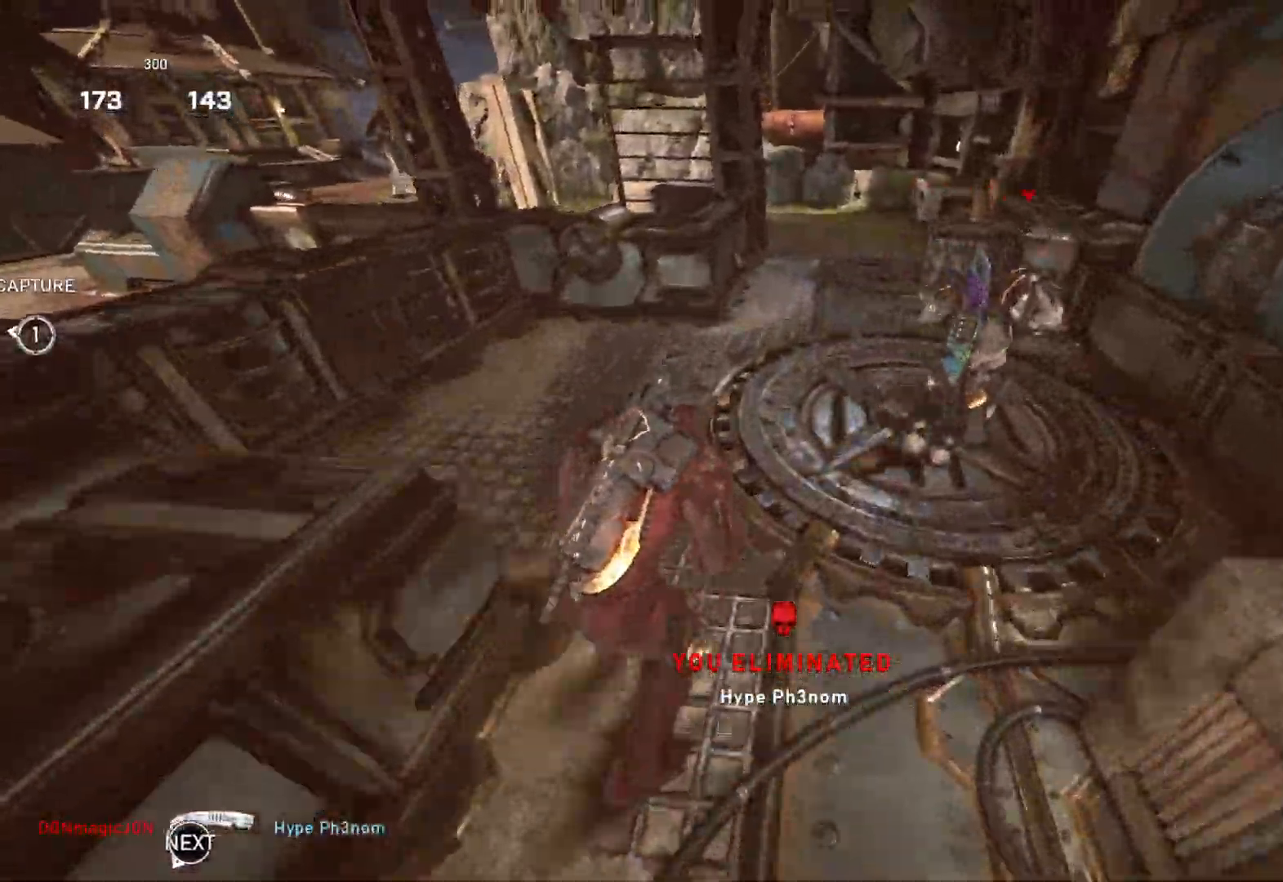
{"buttons": ["L1"], "left_stick": "up-right", "right_stick": "center", "events": [[33, "left_stick", "up-right"]]}
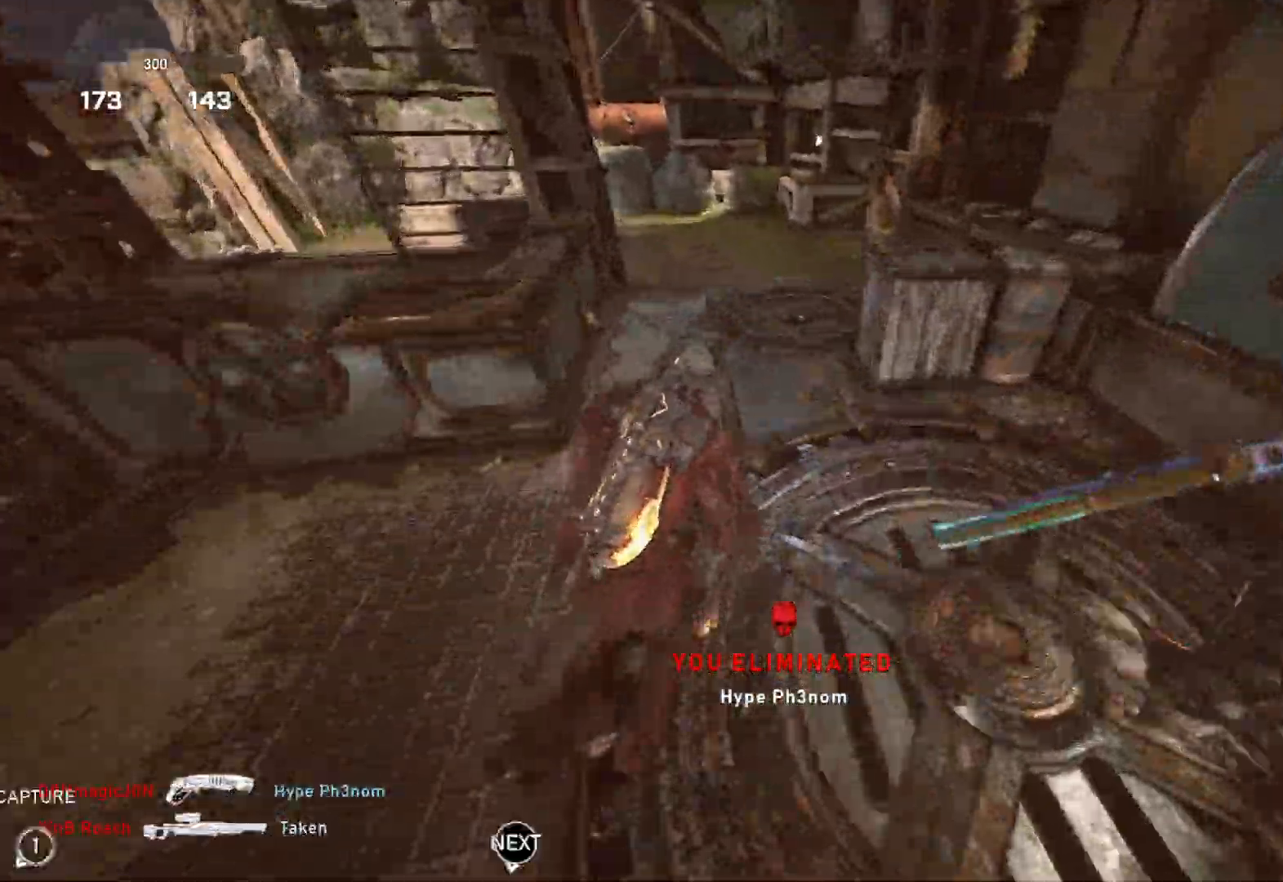
{"buttons": ["L1"], "left_stick": "up", "right_stick": "left", "events": [[100, "L1", "up"], [133, "left_stick", "down-right"], [150, "right_stick", "left"], [250, "left_stick", "down-left"], [300, "L1", "down"], [350, "left_stick", "up-left"], [450, "left_stick", "up"]]}
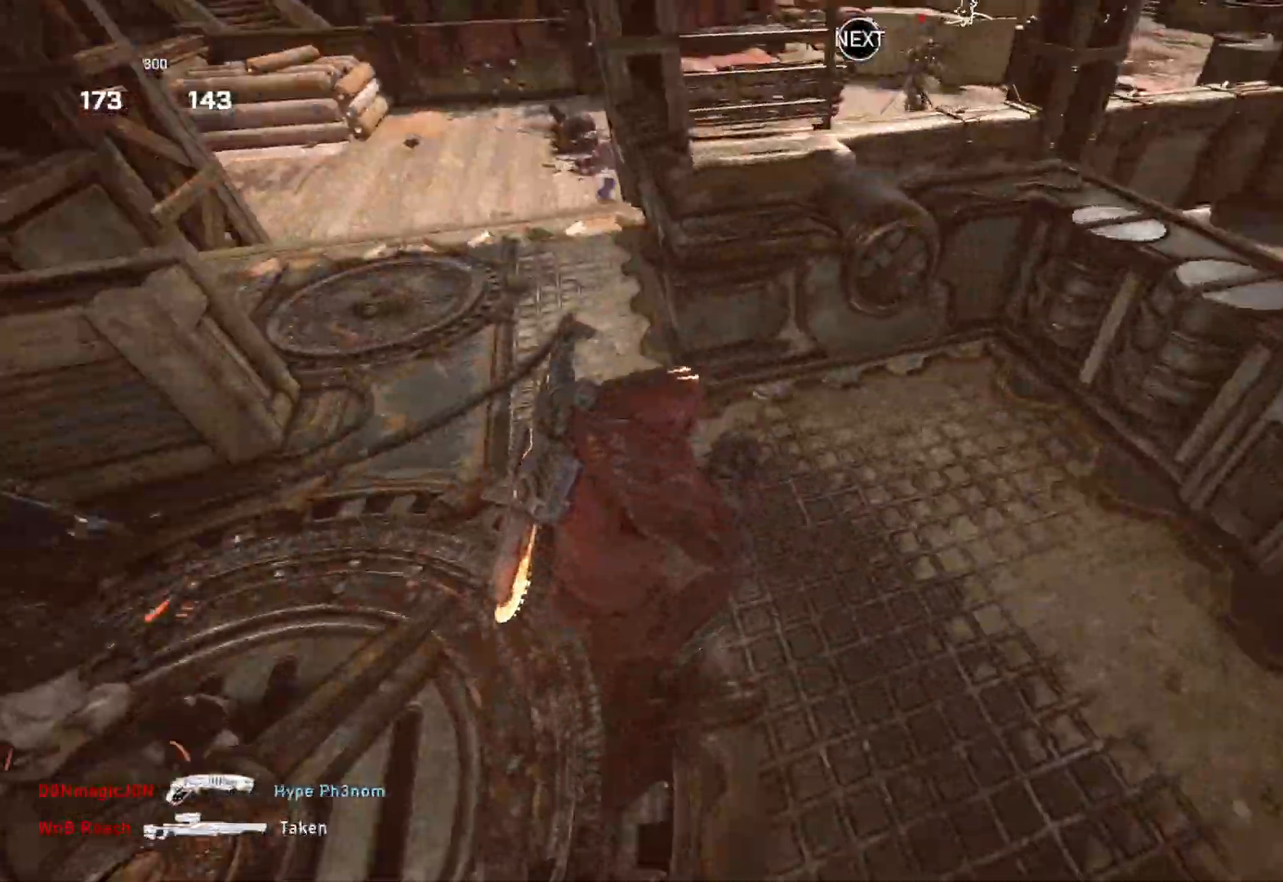
{"buttons": [], "left_stick": "left", "right_stick": "right", "events": [[17, "right_stick", "center"], [383, "L1", "up"], [400, "left_stick", "left"], [400, "right_stick", "right"]]}
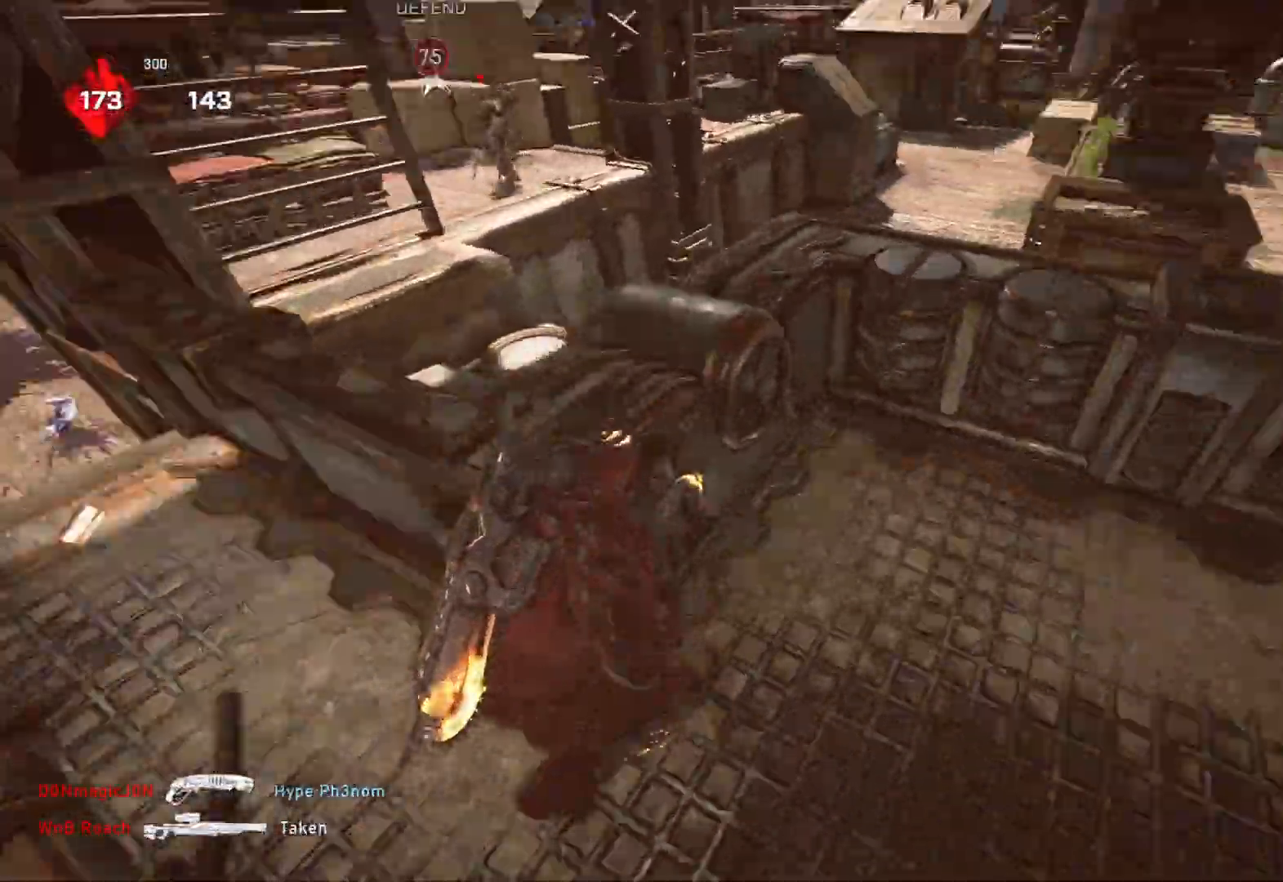
{"buttons": ["L1"], "left_stick": "left", "right_stick": "down-right", "events": [[200, "right_stick", "center"], [317, "L1", "down"], [383, "L1", "up"], [433, "right_stick", "down-right"], [467, "L1", "down"]]}
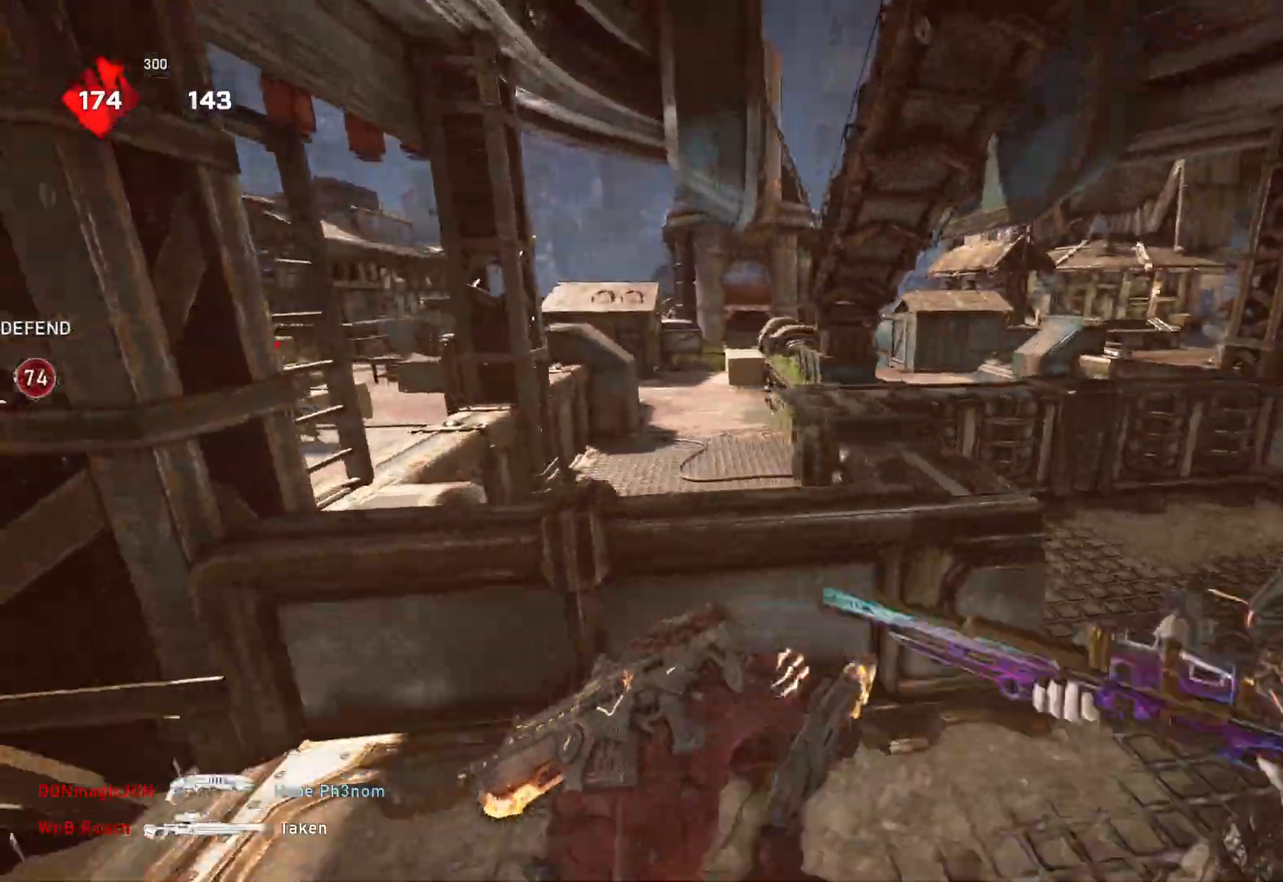
{"buttons": ["A", "L1"], "left_stick": "left", "right_stick": "center", "events": [[33, "right_stick", "center"], [83, "A", "down"], [350, "right_stick", "down"], [367, "A", "up"], [450, "right_stick", "center"], [467, "A", "down"]]}
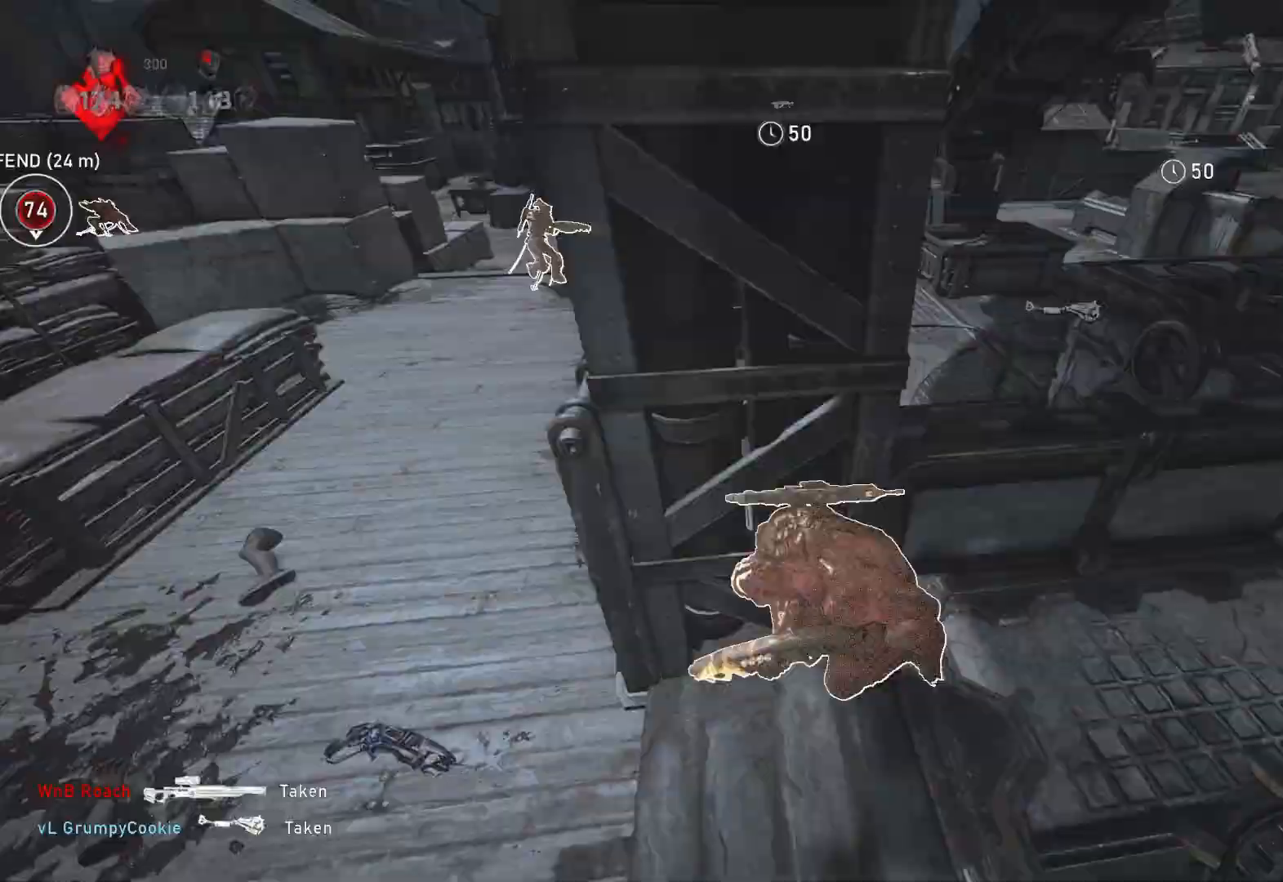
{"buttons": ["L1"], "left_stick": "up", "right_stick": "center", "events": [[150, "A", "up"], [200, "left_stick", "up-left"], [217, "L1", "up"], [250, "L1", "down"], [400, "left_stick", "up"]]}
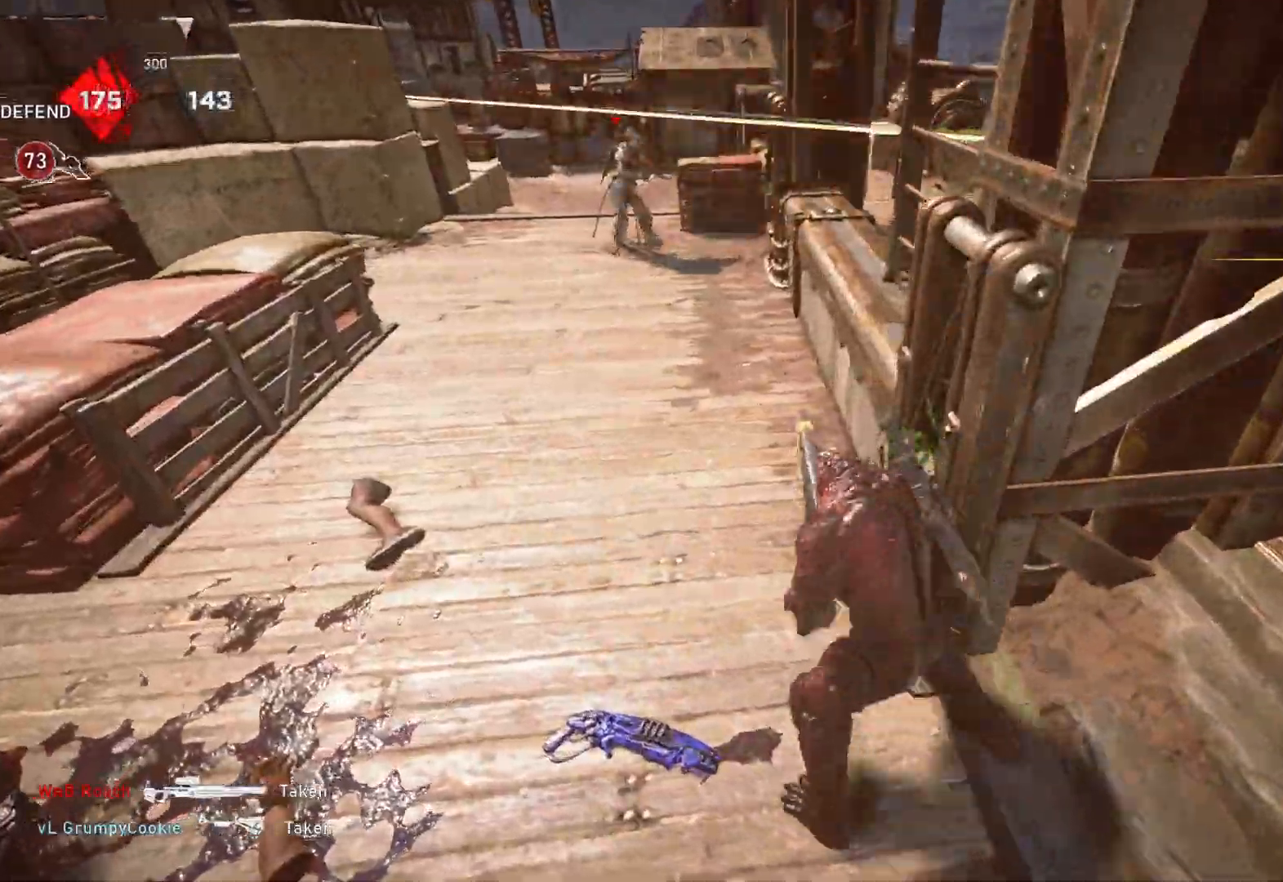
{"buttons": ["L1"], "left_stick": "up-right", "right_stick": "center", "events": [[500, "left_stick", "up-right"]]}
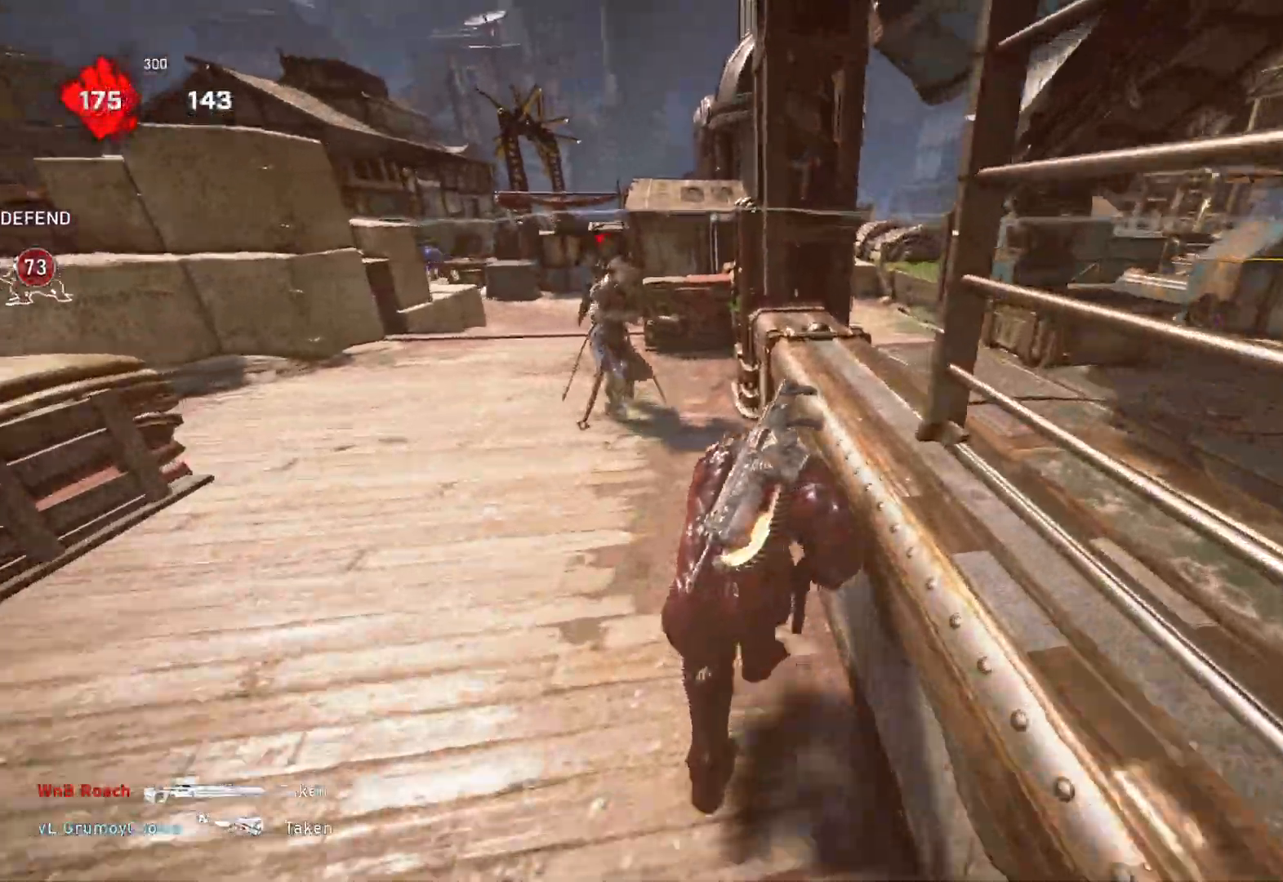
{"buttons": ["L2", "L3"], "left_stick": "up-left", "right_stick": "up", "events": [[83, "L1", "up"], [133, "L1", "down"], [133, "right_stick", "right"], [183, "L1", "up"], [267, "left_stick", "up-left"], [417, "L2", "down"], [467, "L3", "down"], [467, "right_stick", "up"]]}
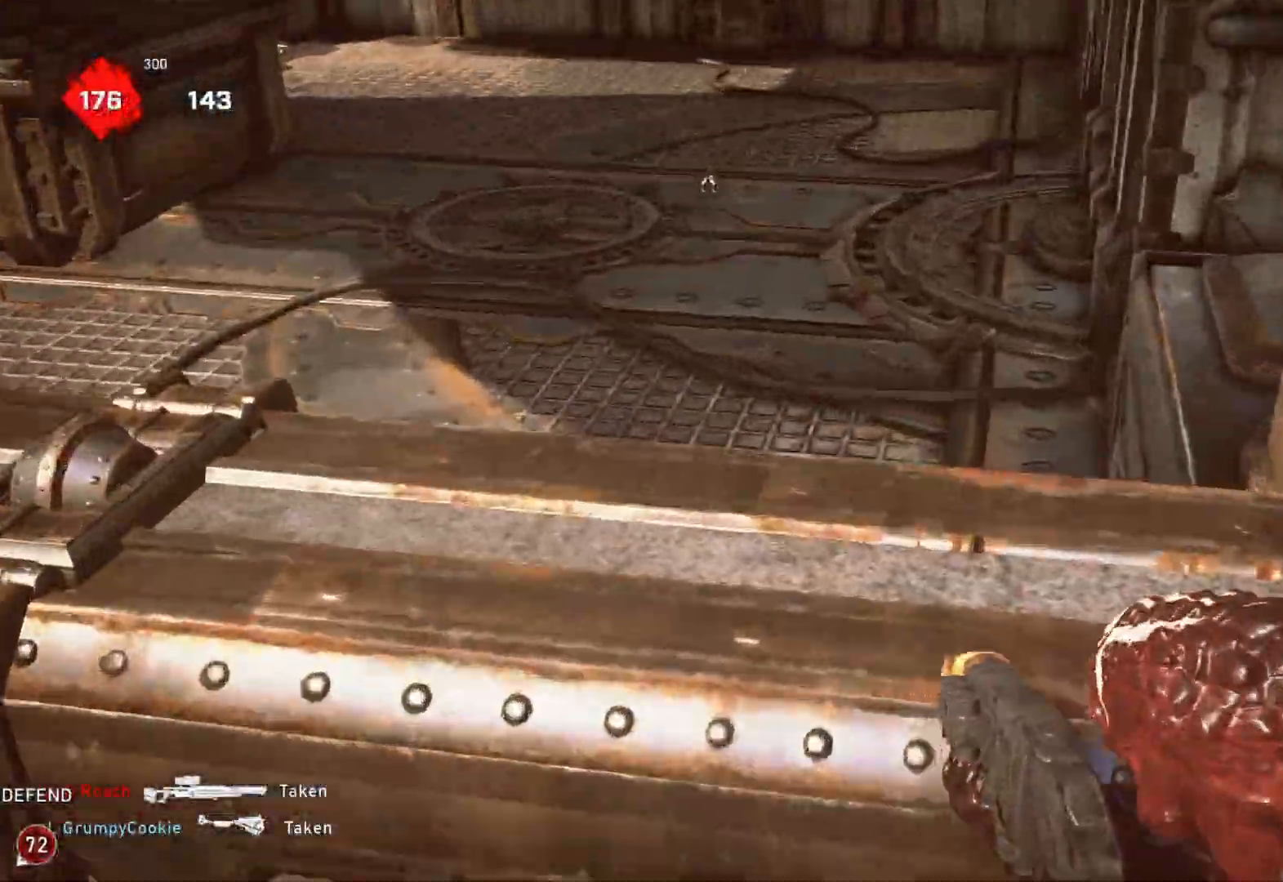
{"buttons": ["L2"], "left_stick": "down", "right_stick": "center", "events": [[33, "L3", "up"], [100, "L3", "down"], [133, "right_stick", "up-right"], [150, "L3", "up"], [217, "L3", "down"], [267, "L3", "up"], [283, "right_stick", "center"], [317, "left_stick", "center"], [350, "L3", "down"], [433, "L3", "up"], [483, "left_stick", "down"]]}
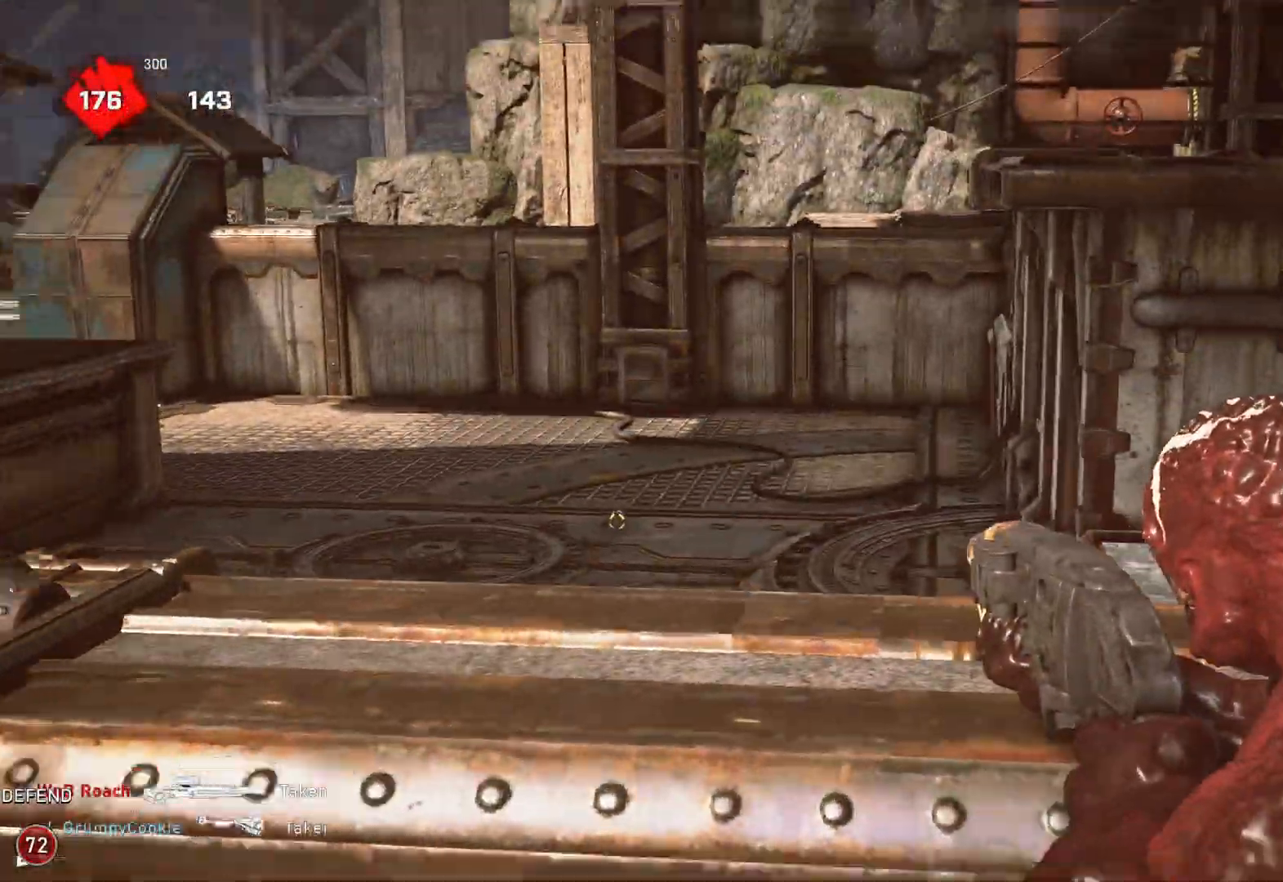
{"buttons": ["A", "L1"], "left_stick": "up-left", "right_stick": "center", "events": [[17, "L2", "up"], [17, "right_stick", "left"], [167, "L1", "down"], [200, "left_stick", "up-left"], [300, "right_stick", "center"], [367, "A", "down"]]}
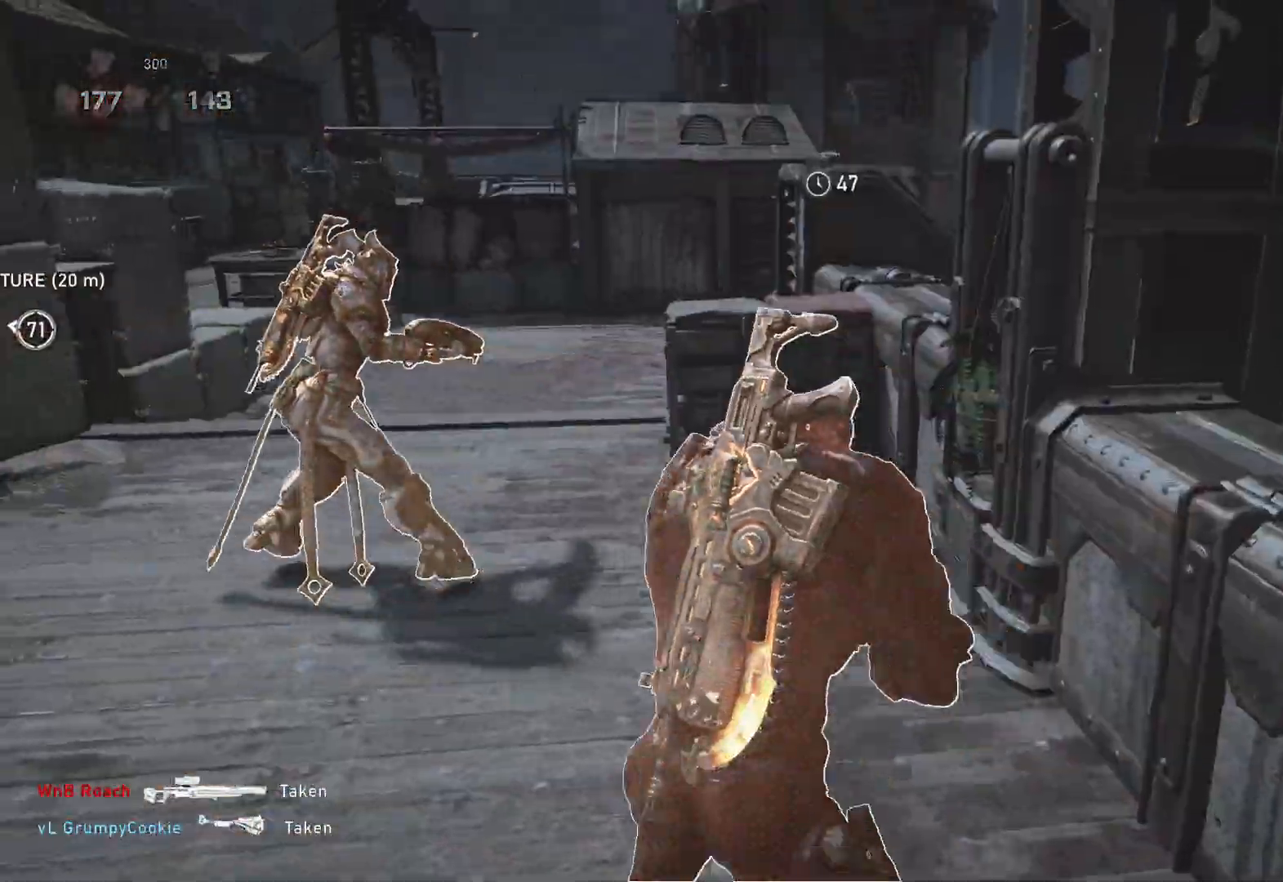
{"buttons": ["L1"], "left_stick": "center", "right_stick": "center", "events": [[50, "A", "up"], [150, "left_stick", "center"], [450, "R1", "down"], [467, "R1", "up"]]}
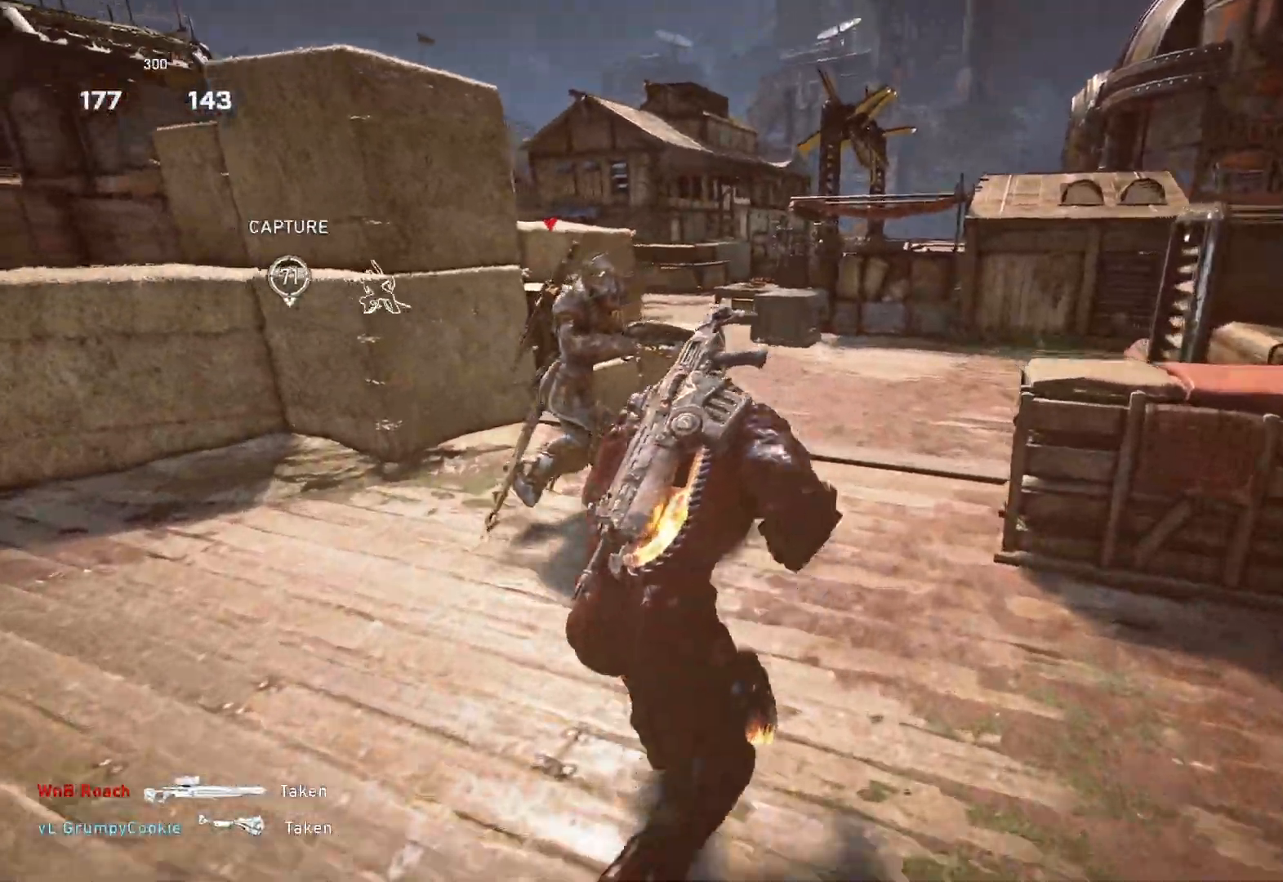
{"buttons": ["A", "L1"], "left_stick": "center", "right_stick": "center", "events": [[17, "right_stick", "down"], [100, "right_stick", "center"], [217, "A", "down"]]}
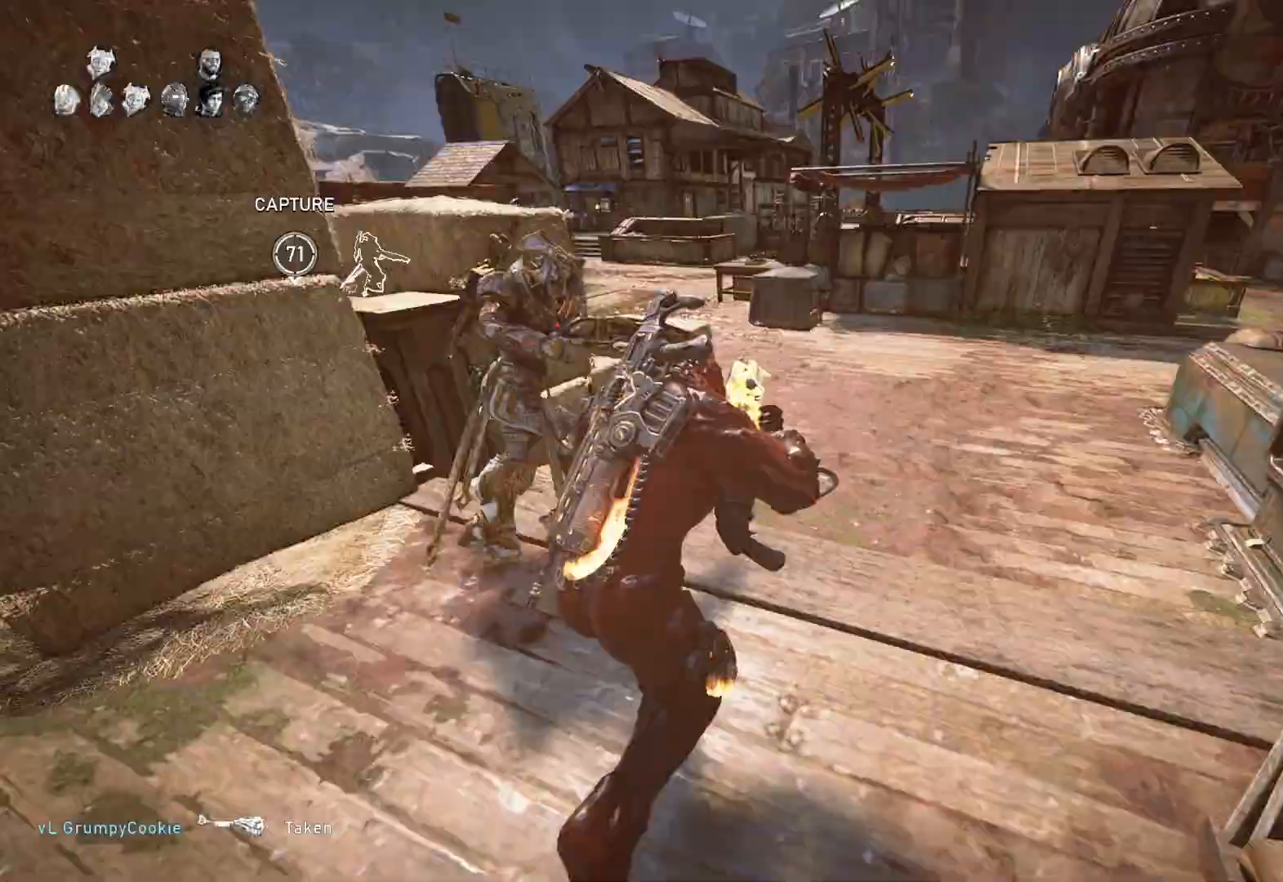
{"buttons": ["L1"], "left_stick": "center", "right_stick": "center", "events": [[350, "A", "up"], [383, "R1", "down"], [400, "R1", "up"]]}
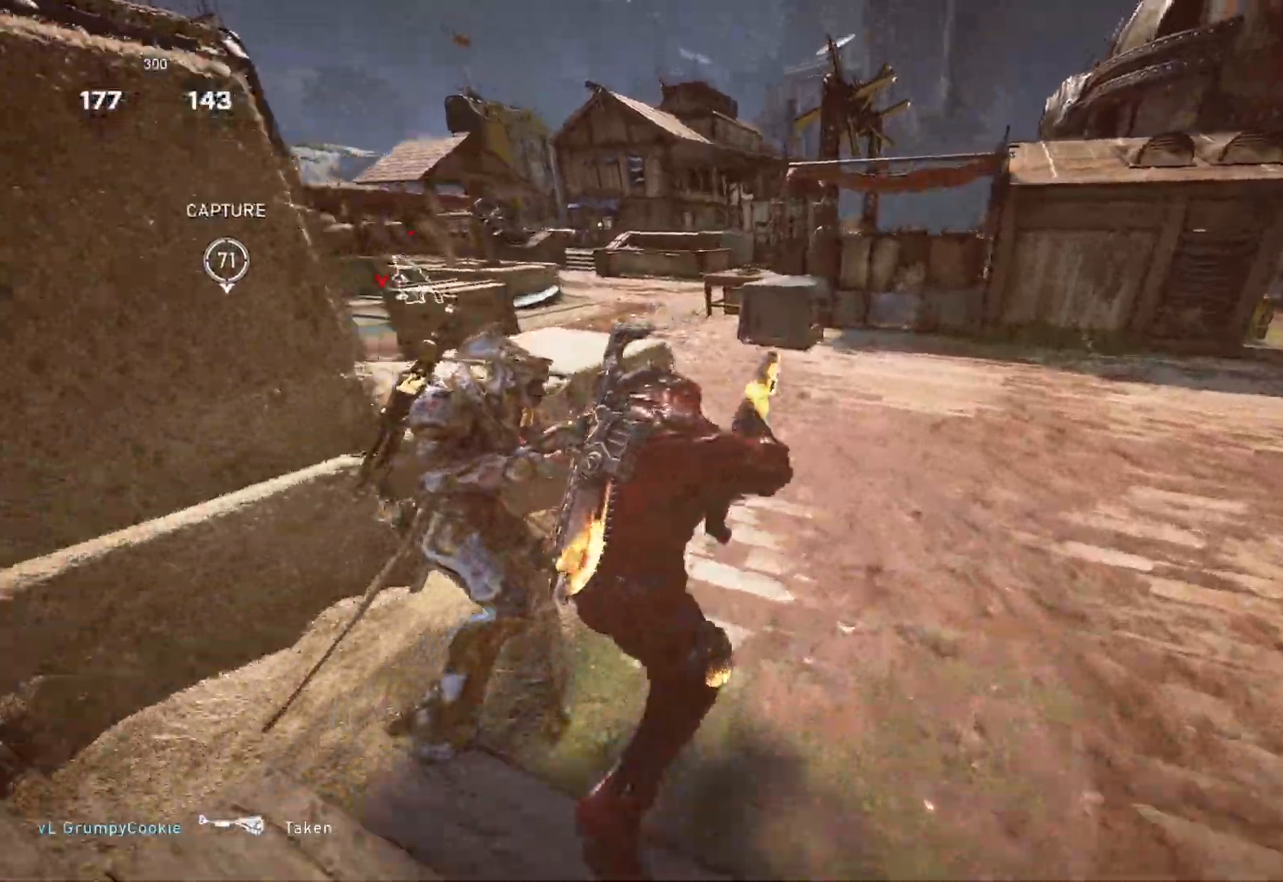
{"buttons": ["A", "L1"], "left_stick": "up-left", "right_stick": "center", "events": [[133, "left_stick", "left"], [250, "A", "down"], [300, "left_stick", "up-left"]]}
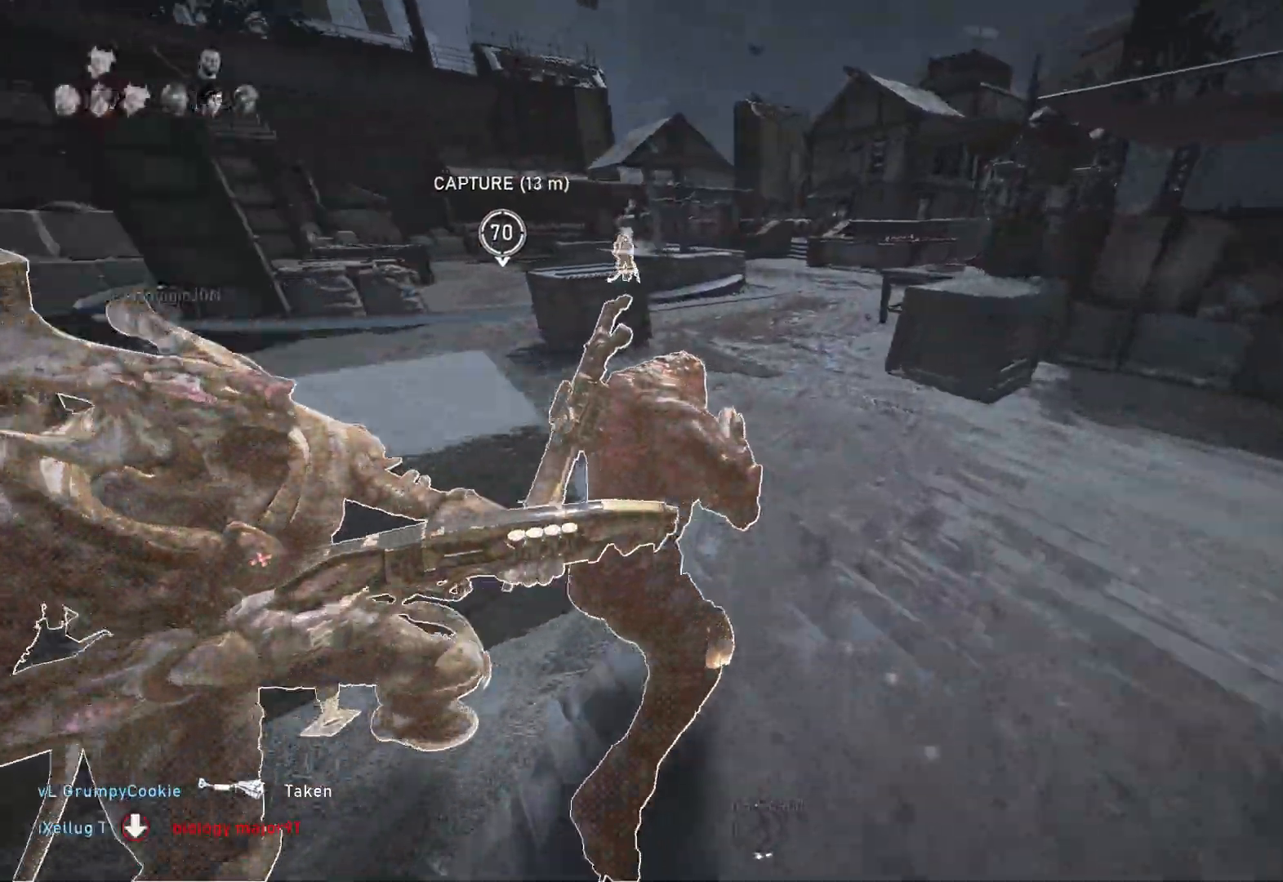
{"buttons": ["A", "L1"], "left_stick": "center", "right_stick": "center", "events": [[200, "left_stick", "center"]]}
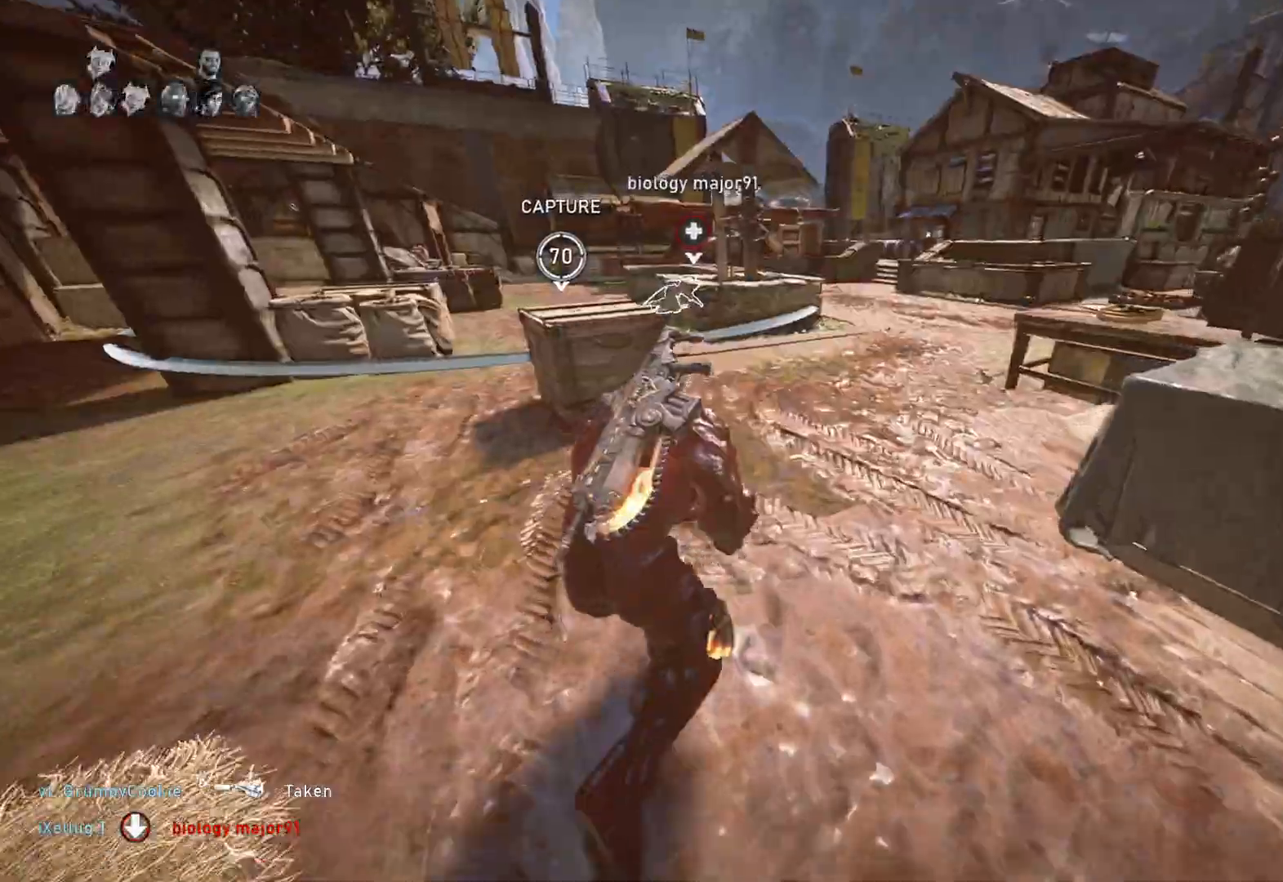
{"buttons": ["L1"], "left_stick": "up-right", "right_stick": "center", "events": [[350, "A", "up"], [417, "left_stick", "up-right"]]}
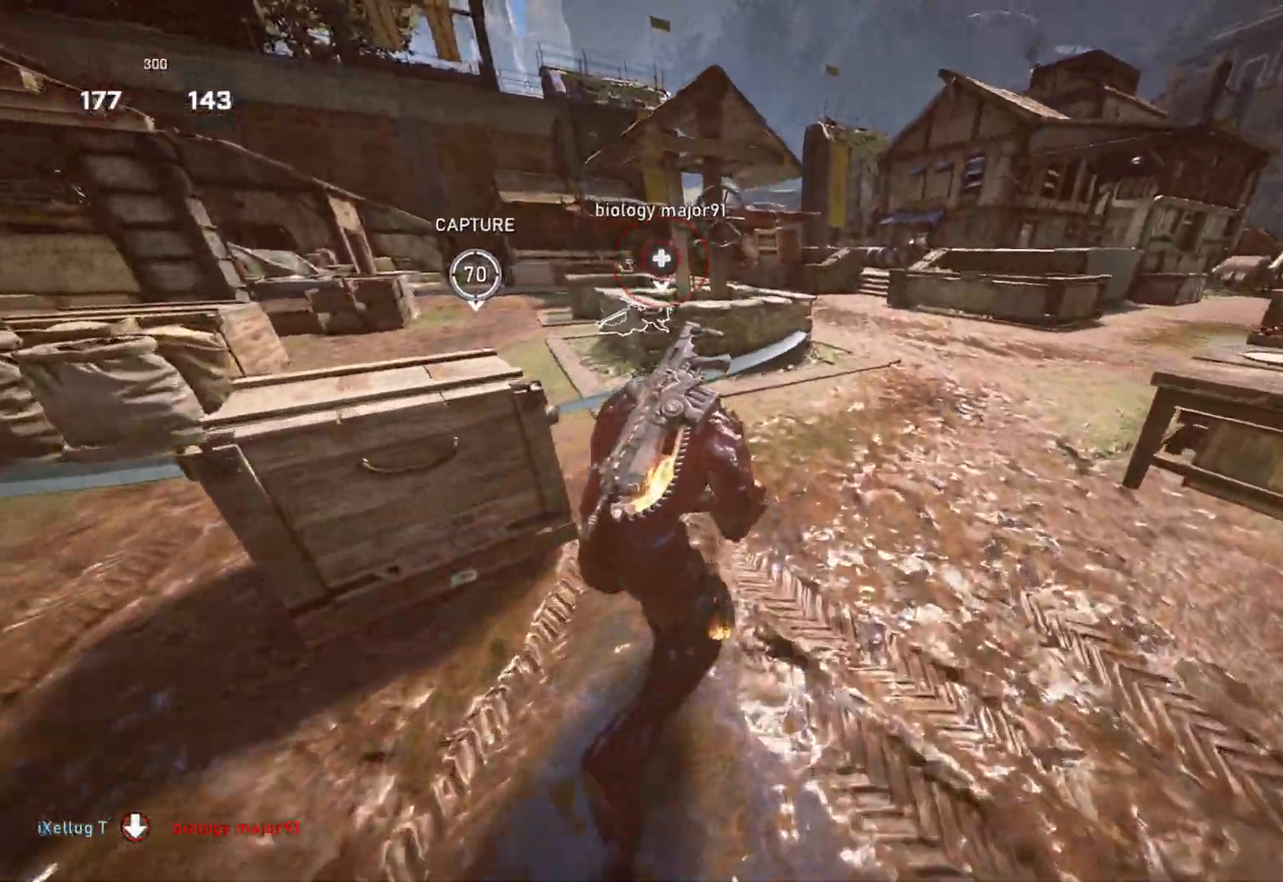
{"buttons": [], "left_stick": "up", "right_stick": "down", "events": [[50, "left_stick", "up"], [333, "L1", "up"], [350, "L1", "down"], [417, "L1", "up"], [433, "right_stick", "down"]]}
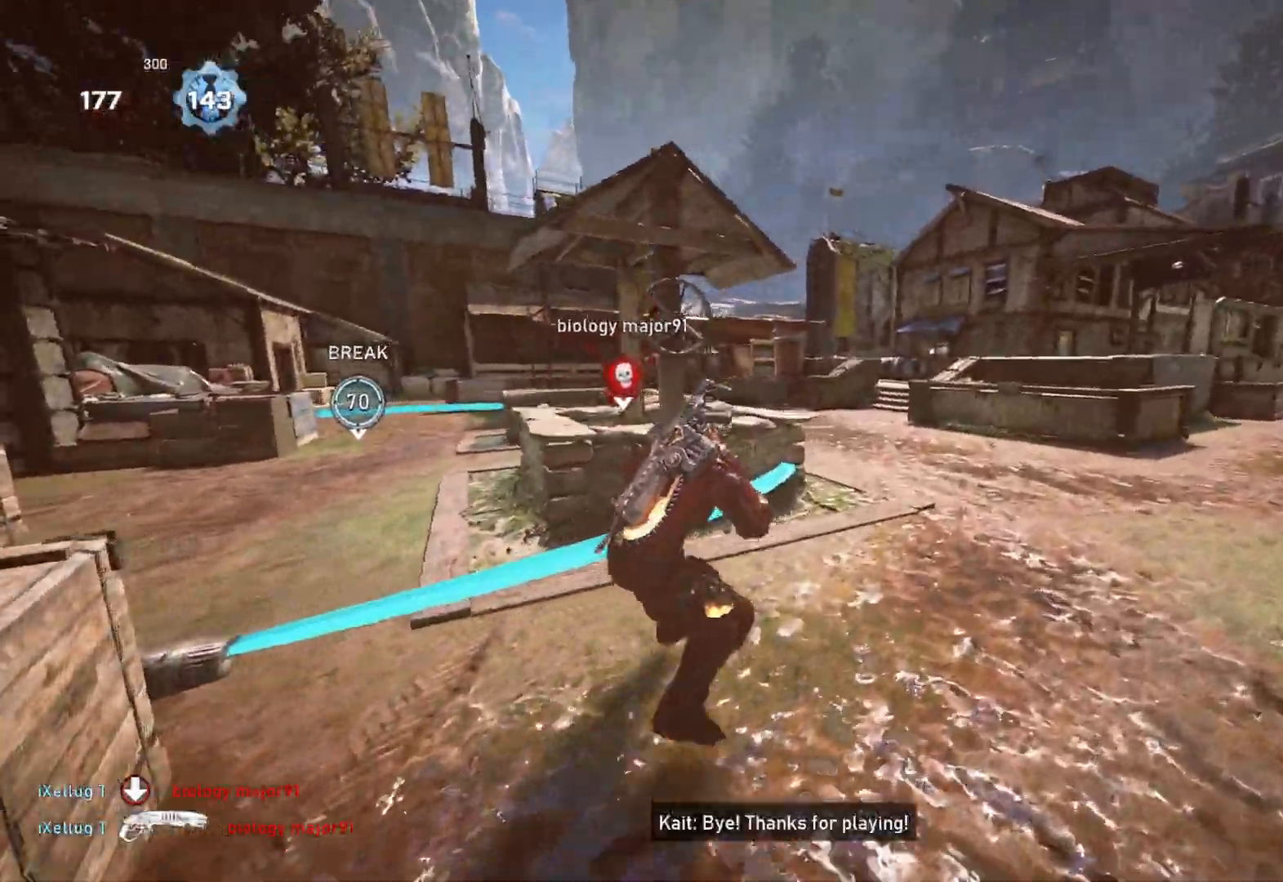
{"buttons": ["L1"], "left_stick": "up", "right_stick": "down-right", "events": [[167, "right_stick", "down-right"], [283, "right_stick", "down"], [417, "right_stick", "down-right"], [467, "L1", "down"]]}
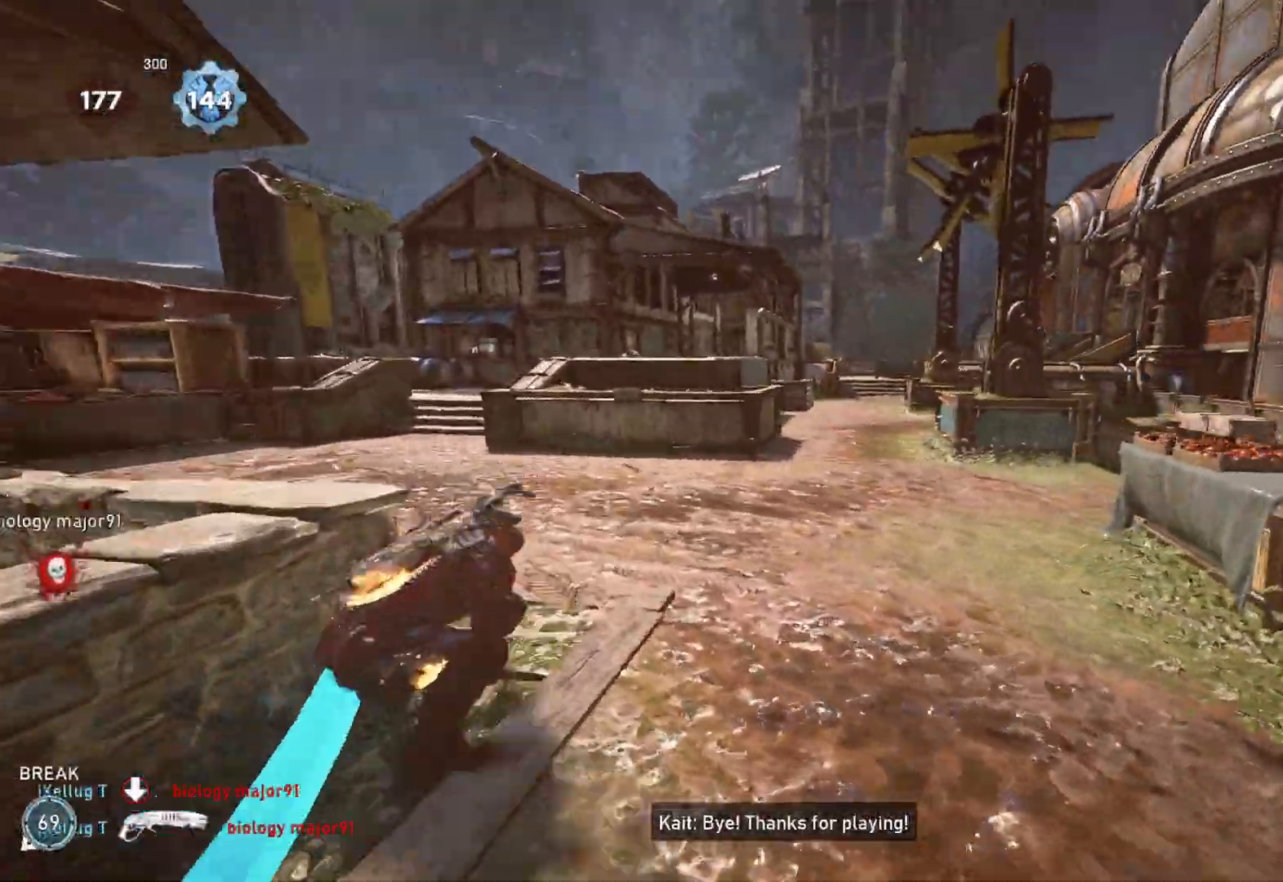
{"buttons": ["L1"], "left_stick": "up", "right_stick": "up-left", "events": [[83, "right_stick", "down"], [300, "right_stick", "left"], [433, "right_stick", "up-left"]]}
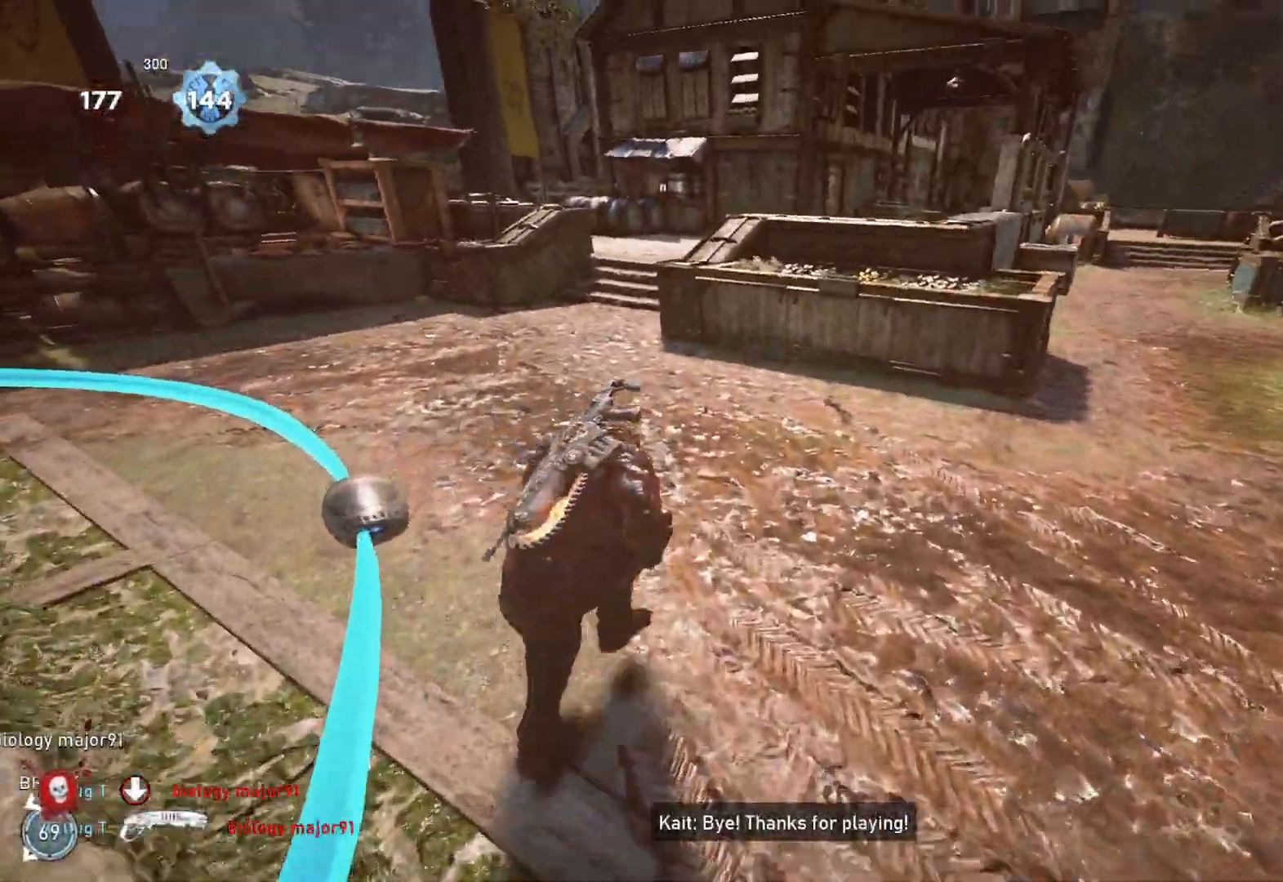
{"buttons": ["L1"], "left_stick": "up", "right_stick": "center", "events": [[367, "L1", "up"], [433, "L1", "down"], [500, "right_stick", "center"]]}